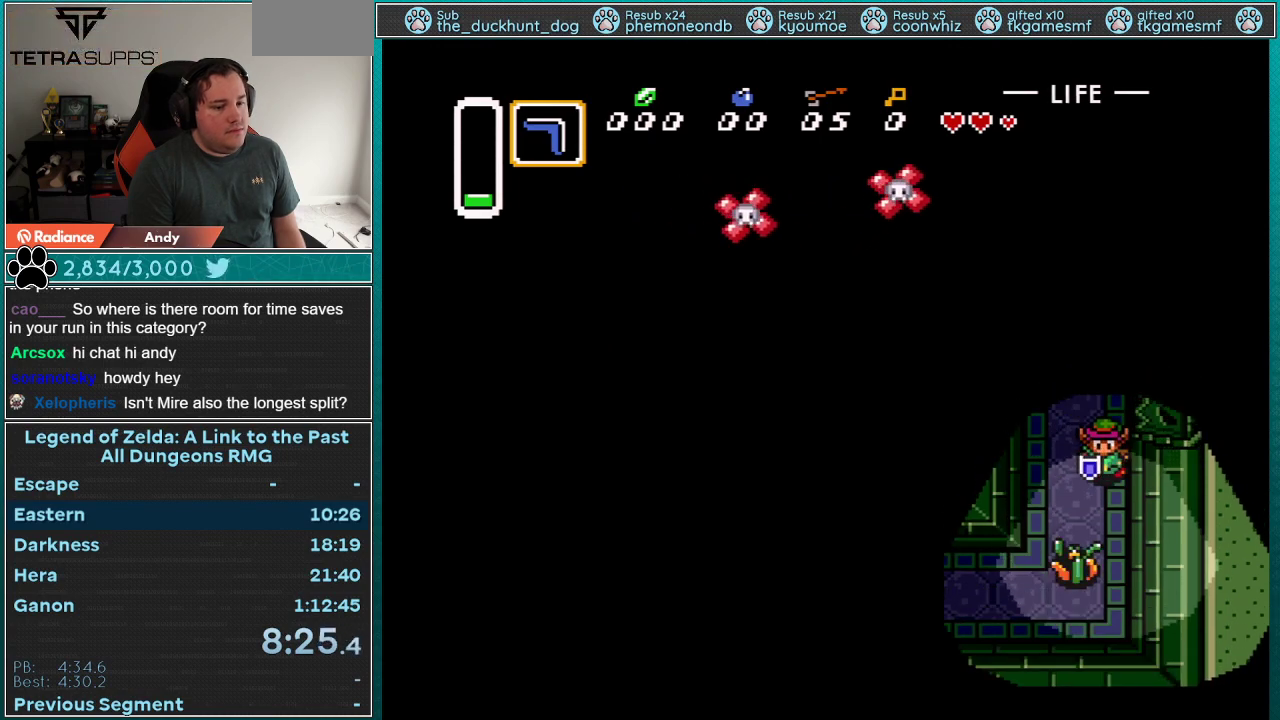
Gameplay with a controller (Nintendo layout); each line is a JSON object with the inputs held at the frame after it. "events" lists button and stick changes between this image and that frame as [ms after this image, input, new state], when the widget could be followed in between. Not read: L3 R3.
{"buttons": ["DPAD_UP"], "events": [[50, "DPAD_UP", "down"]]}
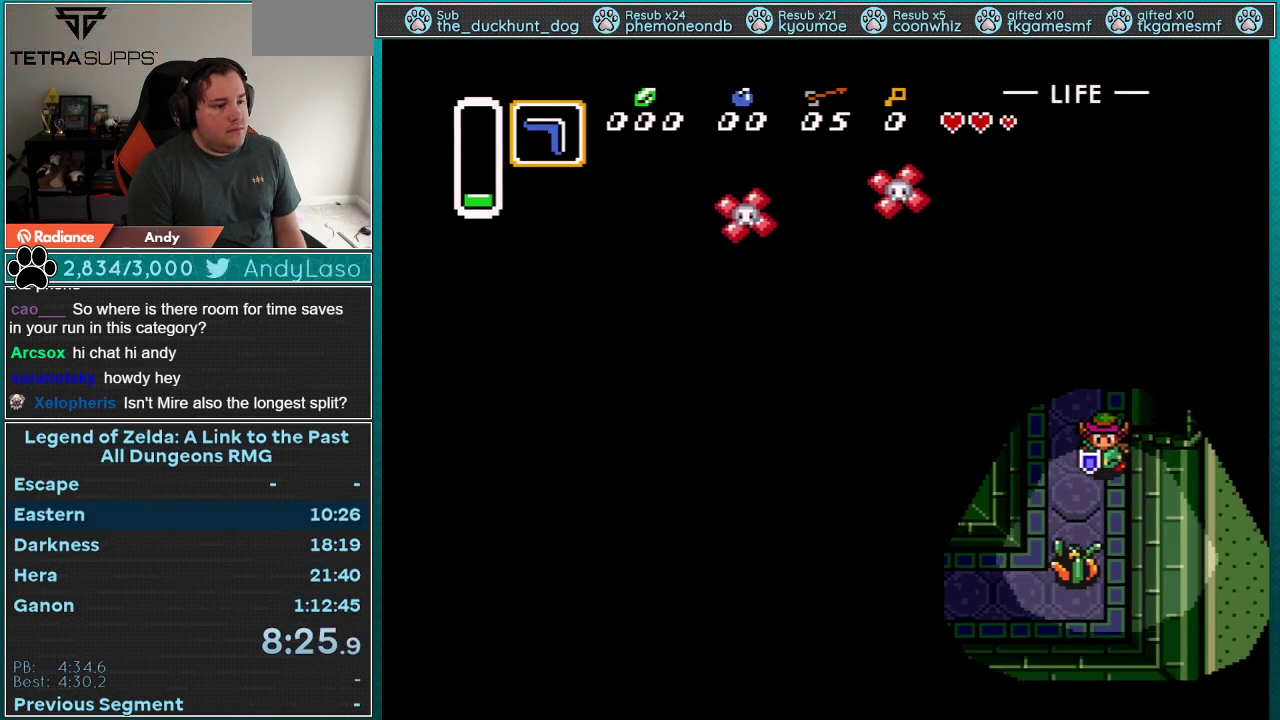
{"buttons": ["DPAD_RIGHT"], "events": [[300, "DPAD_UP", "up"], [333, "DPAD_RIGHT", "down"]]}
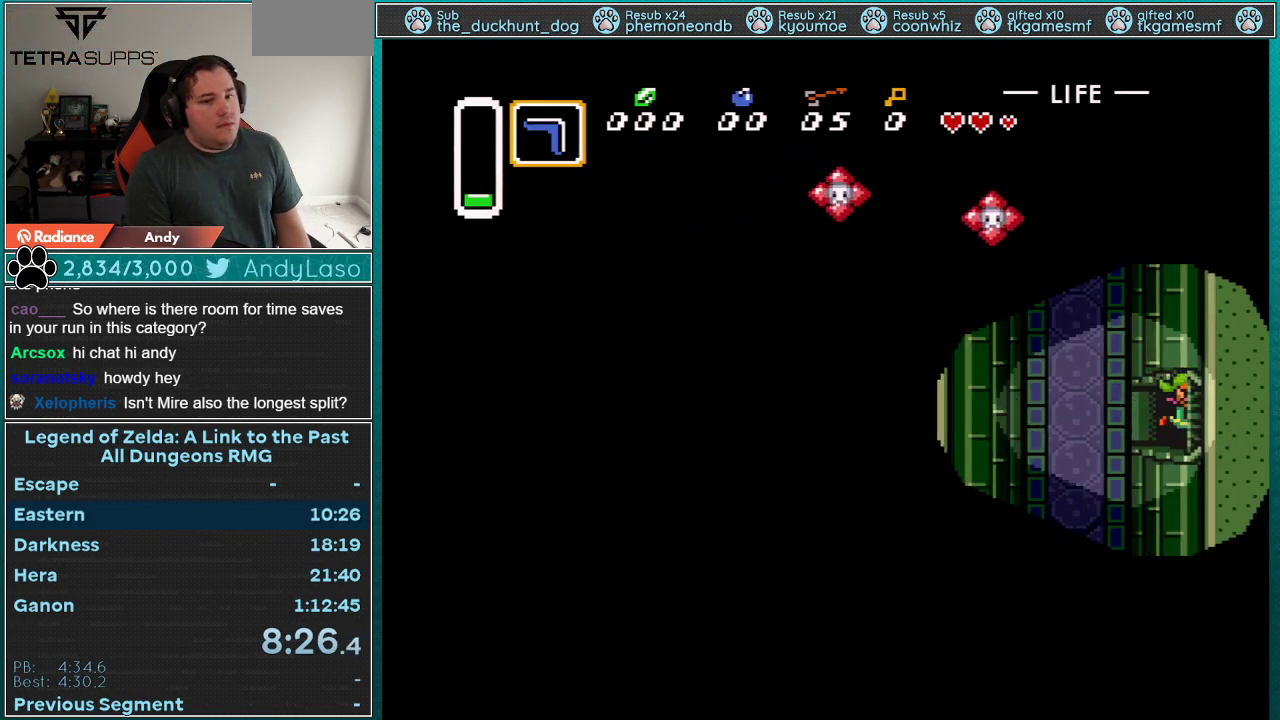
{"buttons": ["DPAD_RIGHT"], "events": []}
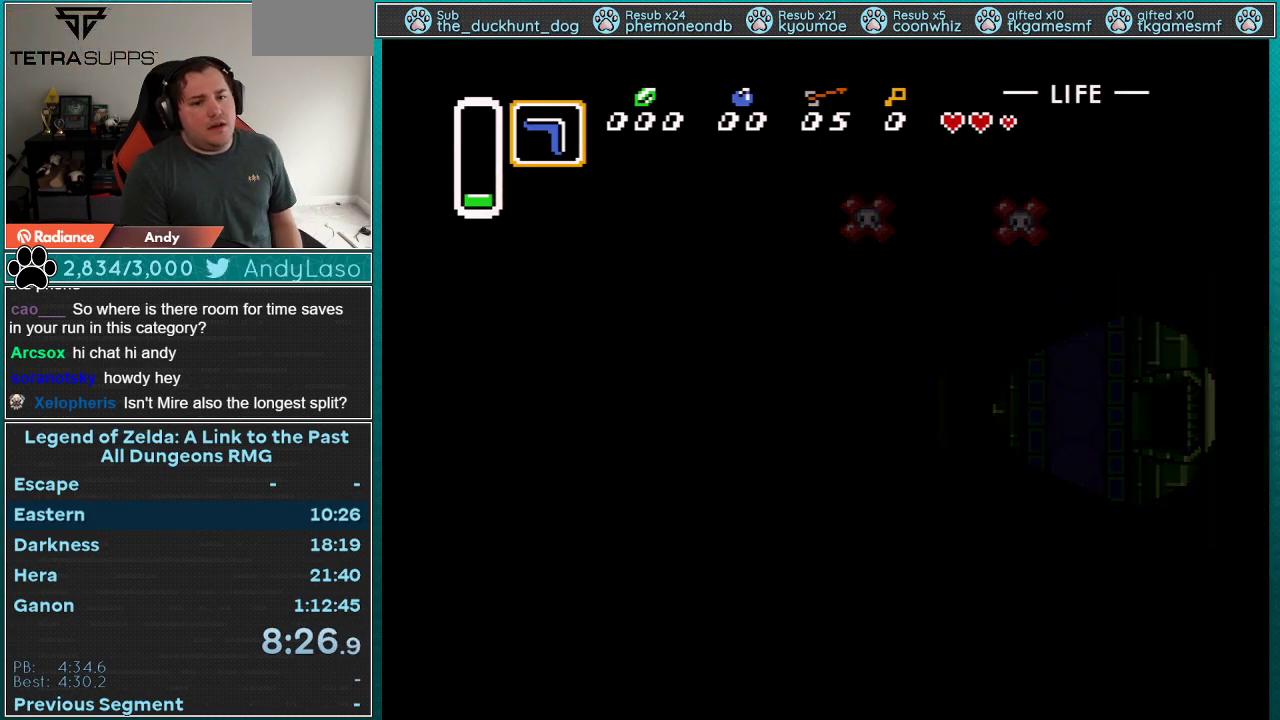
{"buttons": [], "events": [[400, "DPAD_RIGHT", "up"]]}
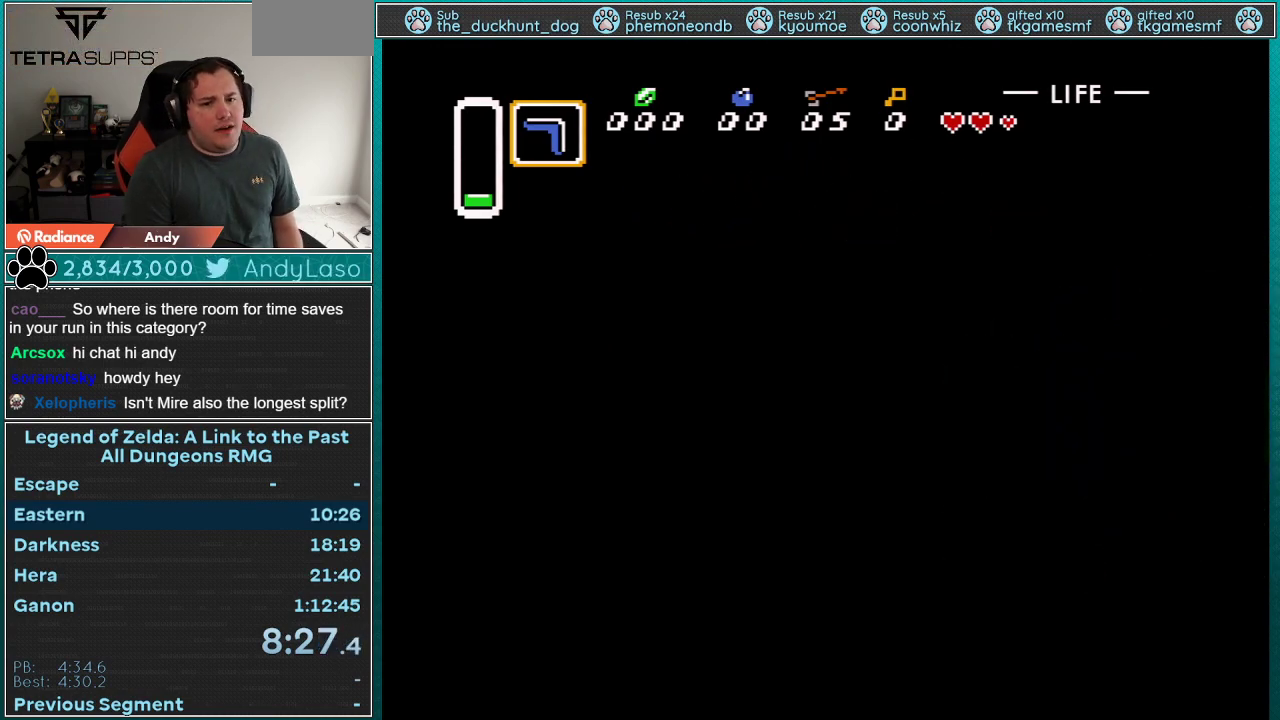
{"buttons": ["DPAD_RIGHT"], "events": [[250, "DPAD_RIGHT", "down"]]}
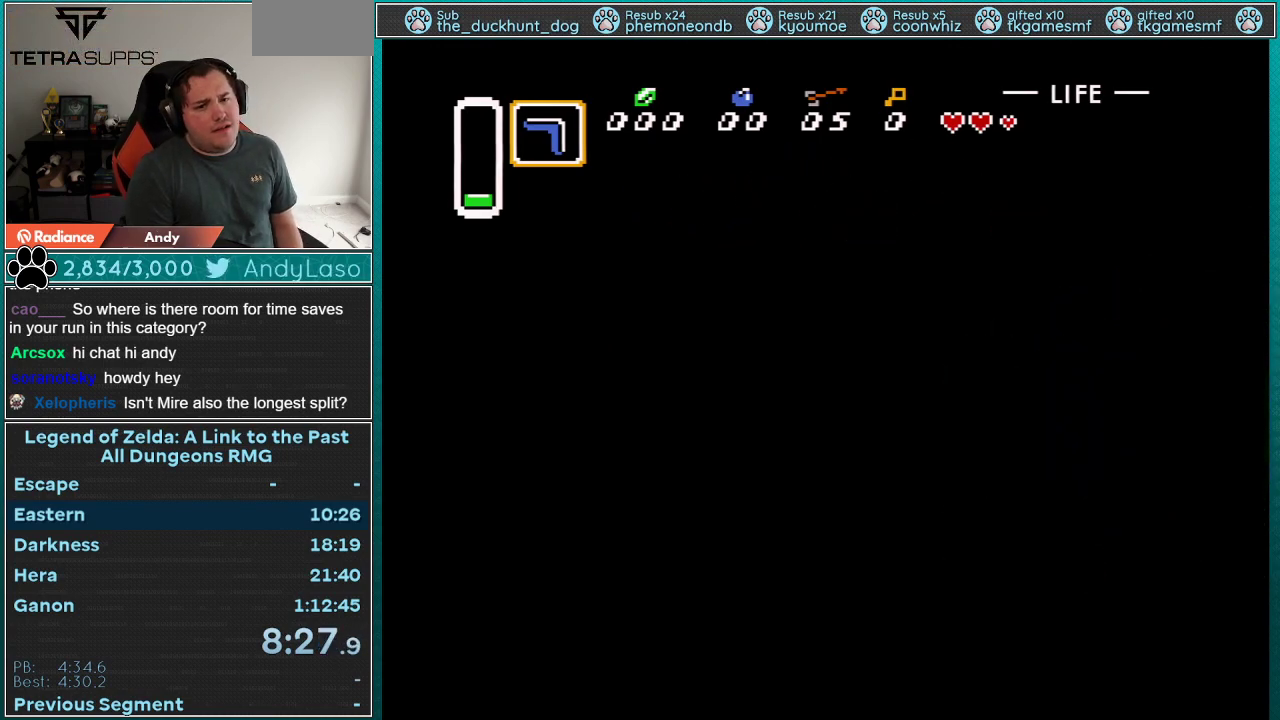
{"buttons": ["DPAD_RIGHT"], "events": []}
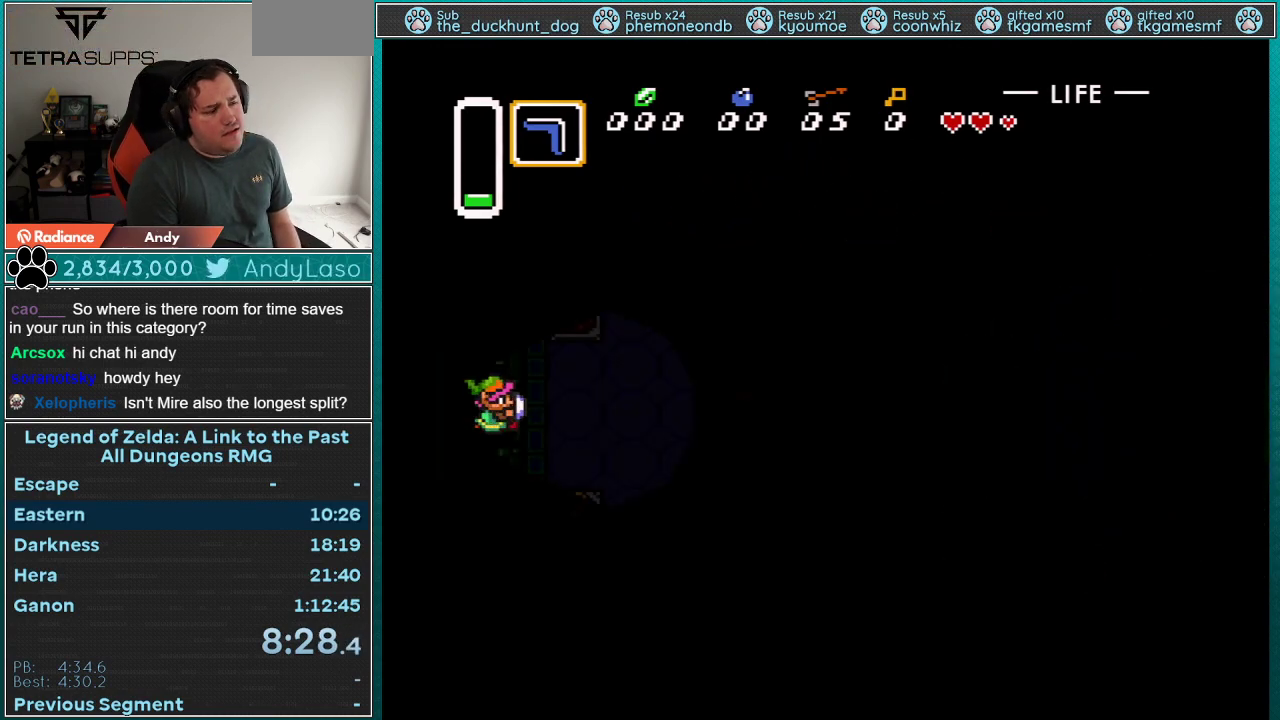
{"buttons": ["DPAD_RIGHT"], "events": []}
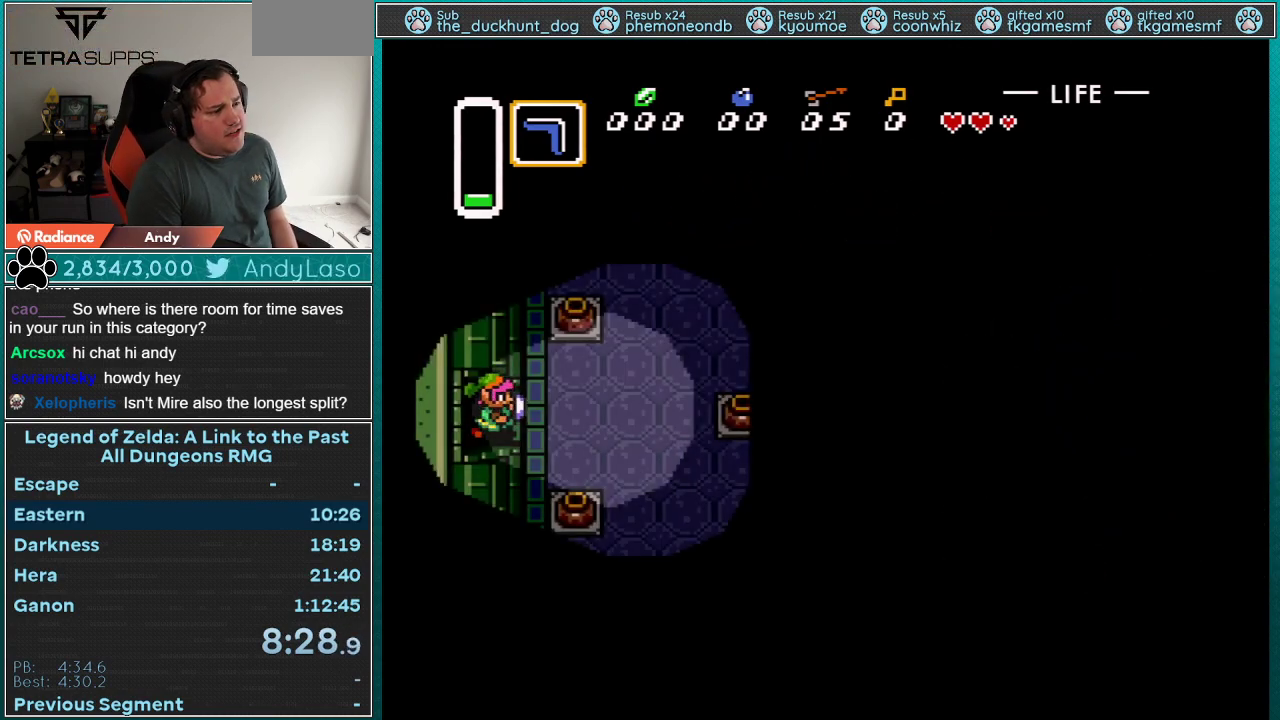
{"buttons": ["DPAD_UP", "DPAD_RIGHT"], "events": [[467, "DPAD_UP", "down"]]}
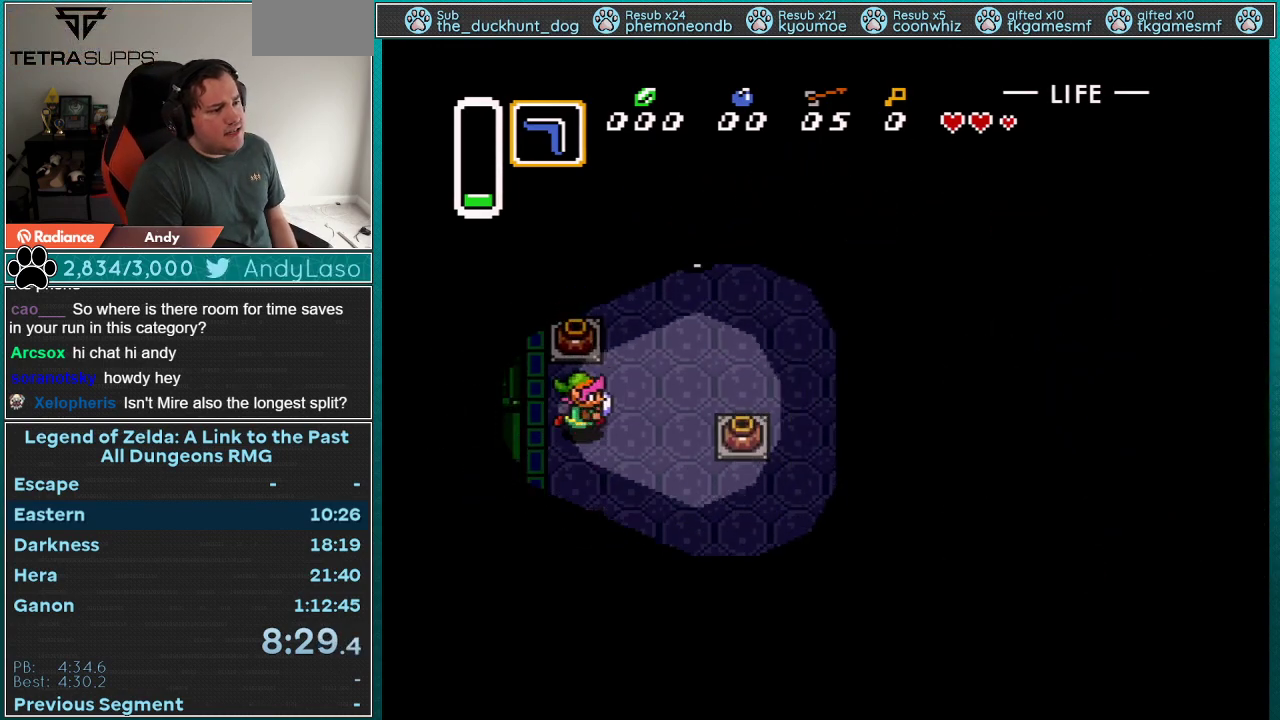
{"buttons": ["DPAD_RIGHT"], "events": [[250, "DPAD_UP", "up"]]}
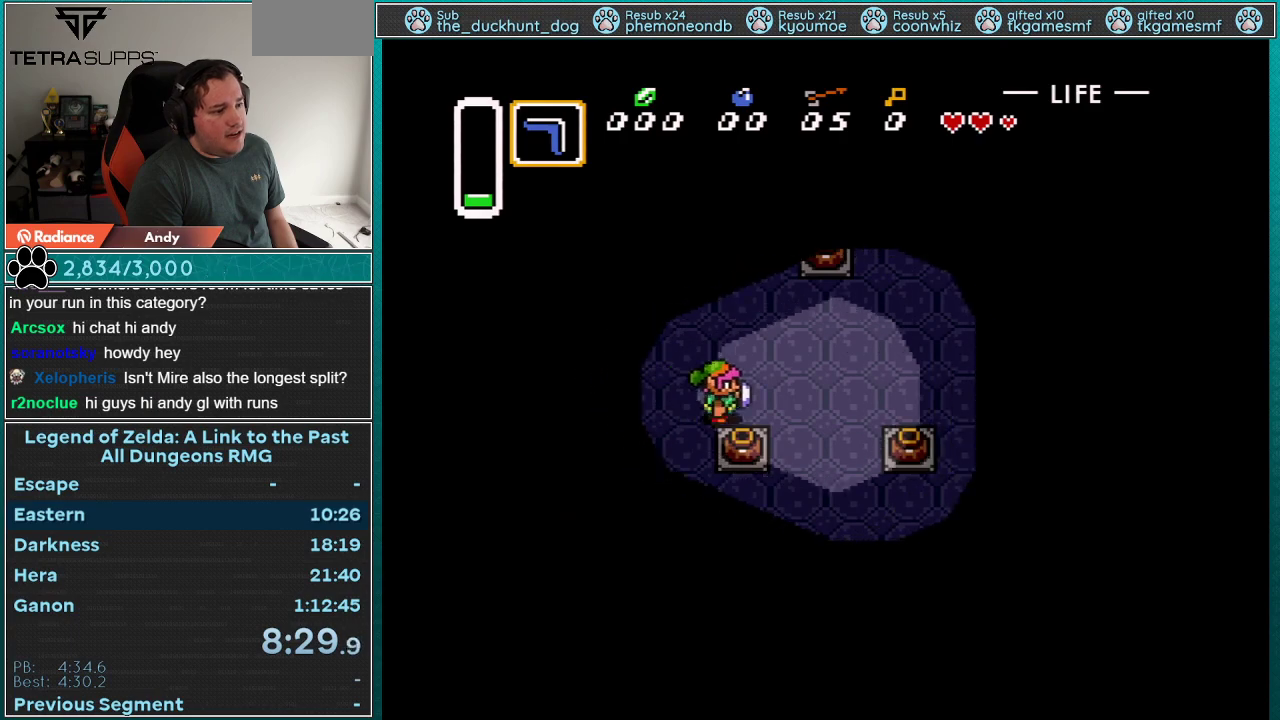
{"buttons": ["DPAD_RIGHT"], "events": []}
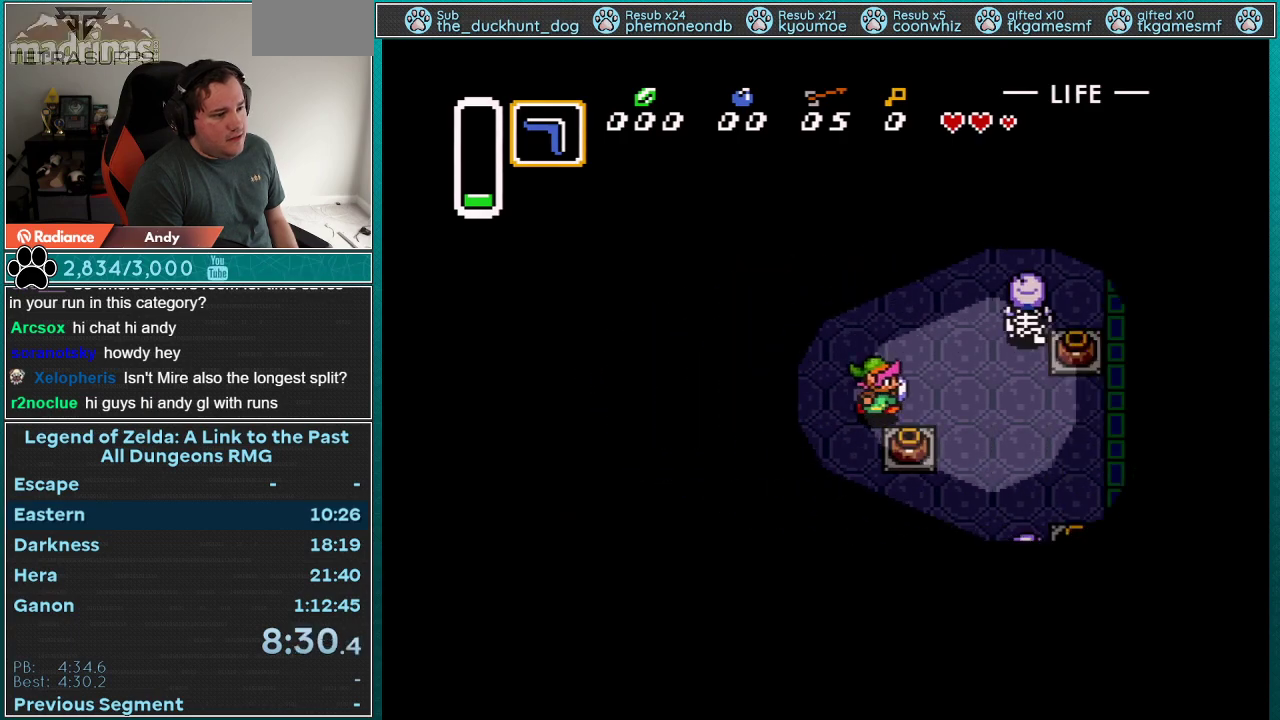
{"buttons": ["DPAD_RIGHT"], "events": [[217, "DPAD_UP", "down"], [433, "DPAD_UP", "up"]]}
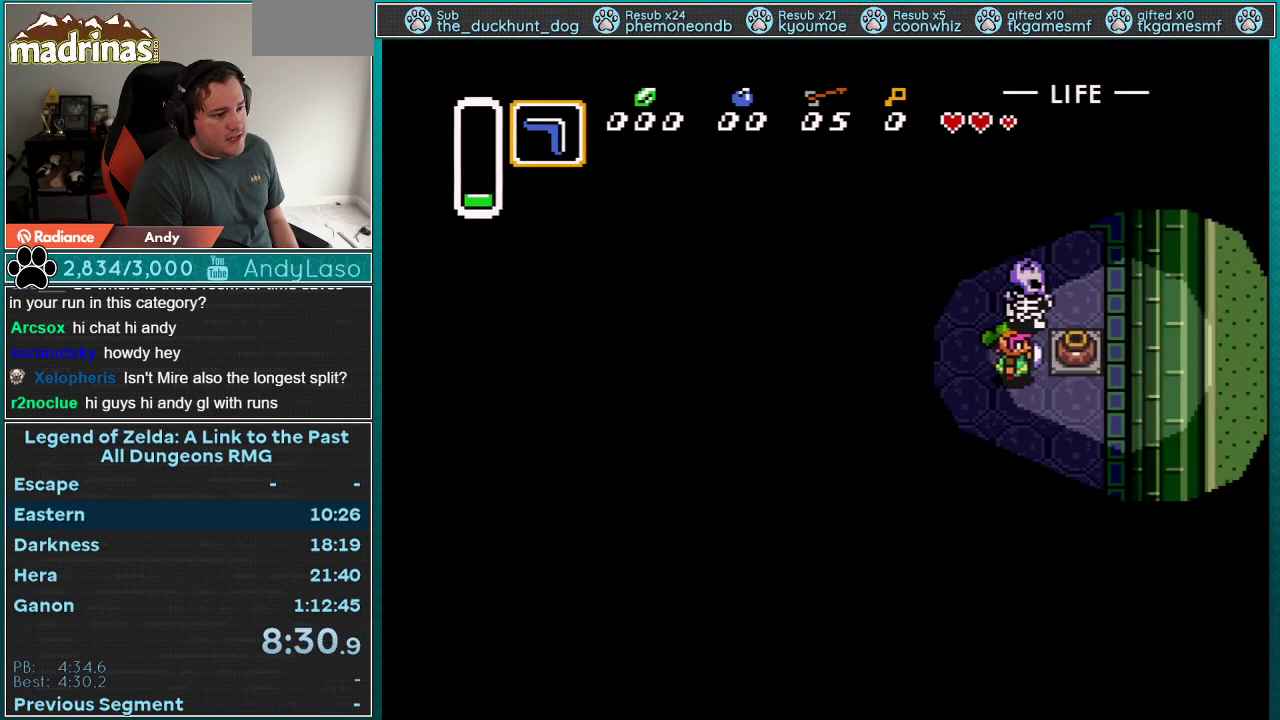
{"buttons": ["DPAD_LEFT"], "events": [[117, "A", "down"], [250, "A", "up"], [250, "DPAD_RIGHT", "up"], [283, "DPAD_LEFT", "down"]]}
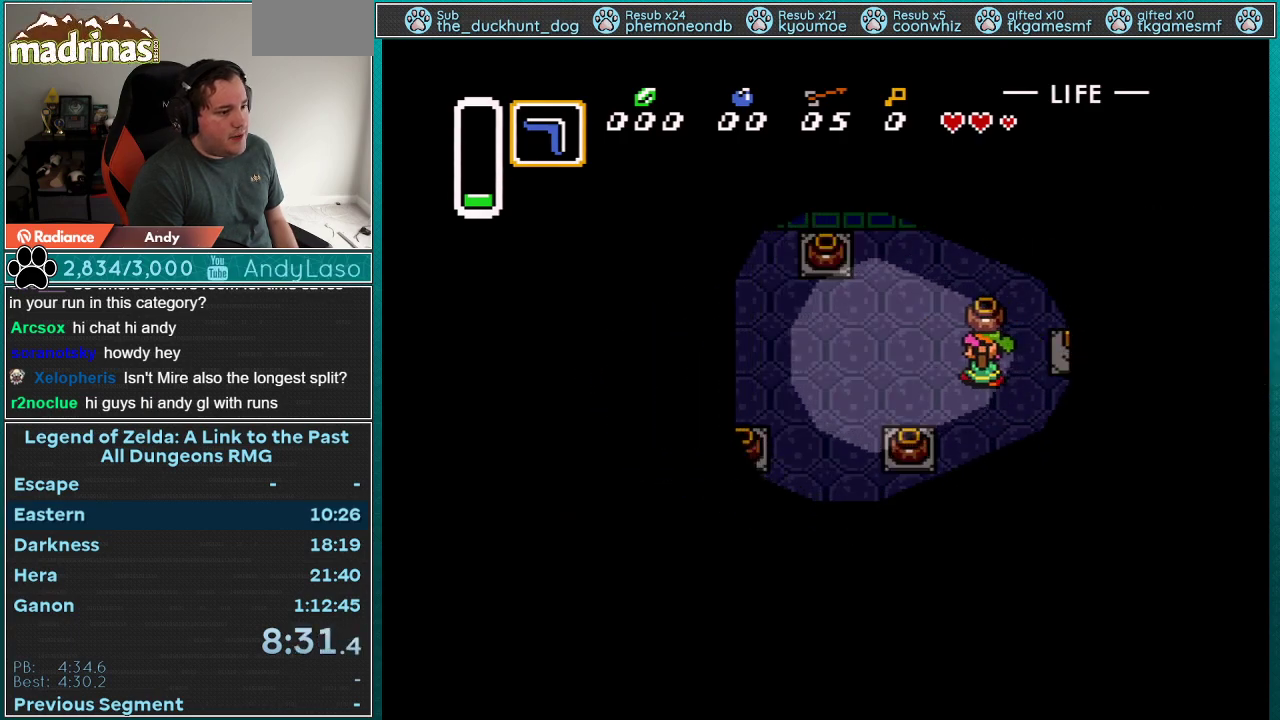
{"buttons": ["DPAD_LEFT"], "events": [[83, "A", "down"], [183, "A", "up"], [250, "DPAD_LEFT", "up"], [250, "DPAD_RIGHT", "down"], [317, "Y", "down"], [333, "DPAD_RIGHT", "up"], [367, "DPAD_LEFT", "down"], [400, "Y", "up"]]}
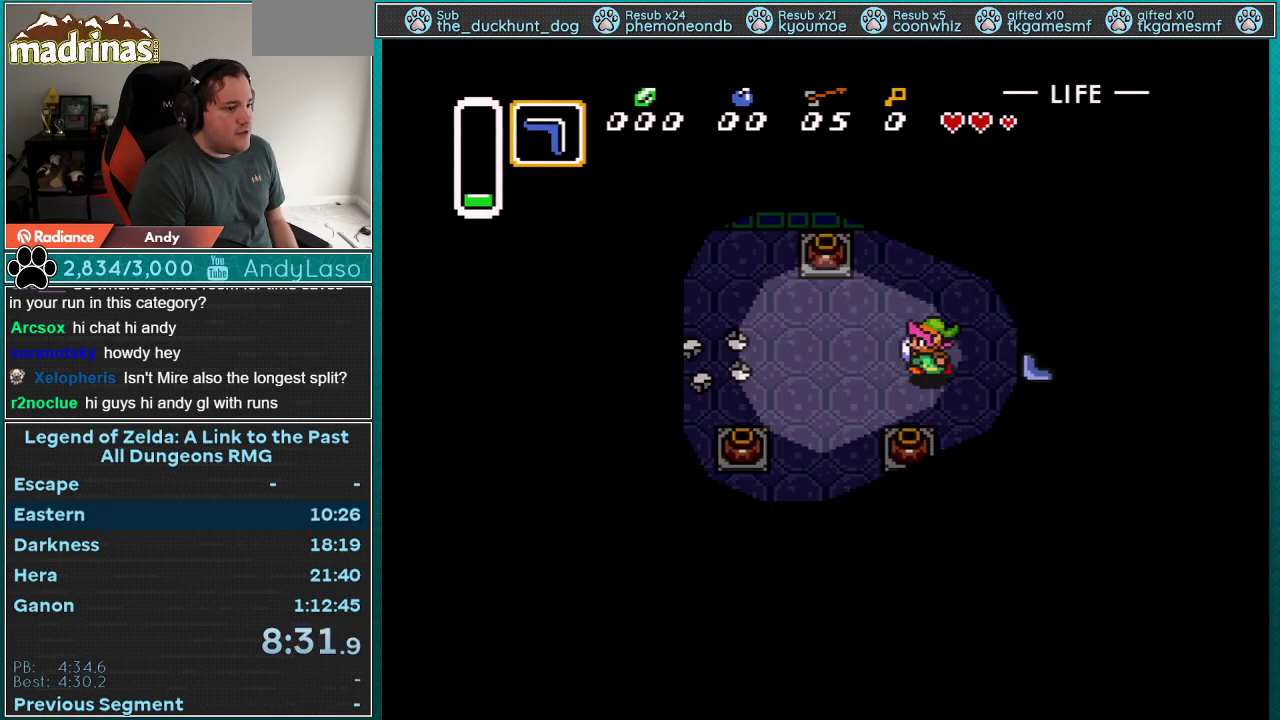
{"buttons": ["DPAD_LEFT"], "events": []}
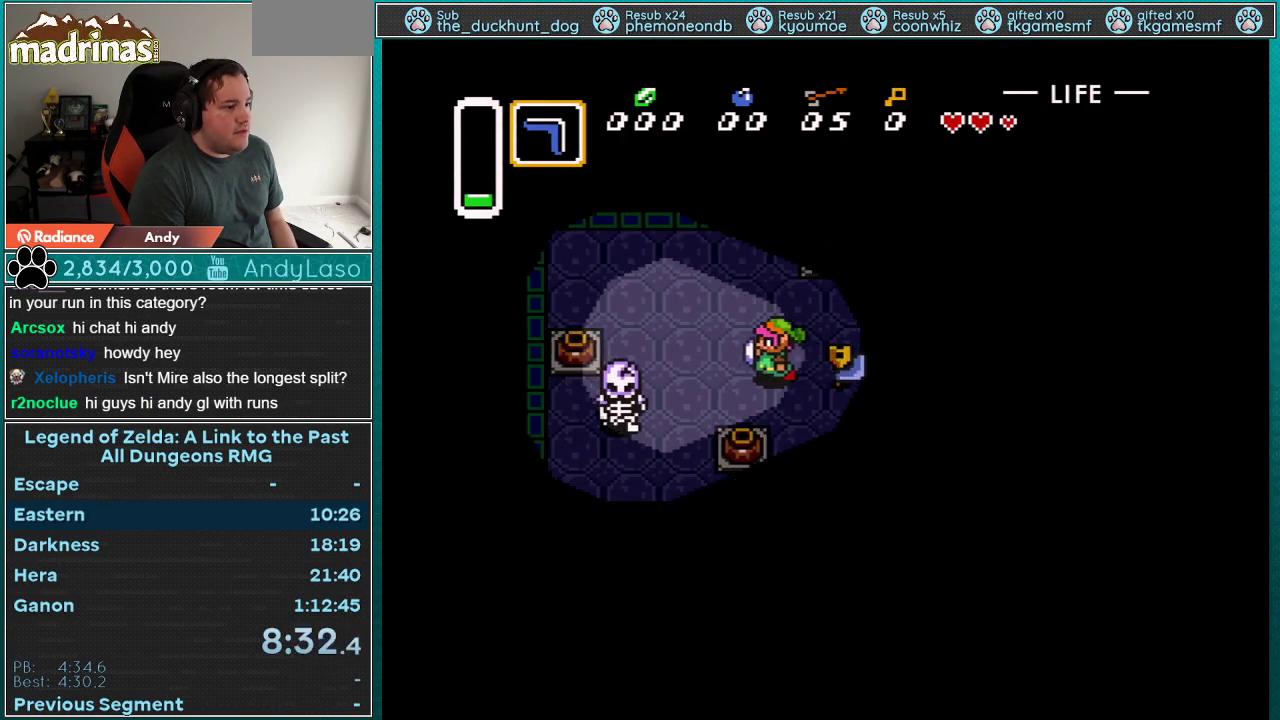
{"buttons": ["DPAD_DOWN", "DPAD_LEFT"], "events": [[417, "DPAD_DOWN", "down"]]}
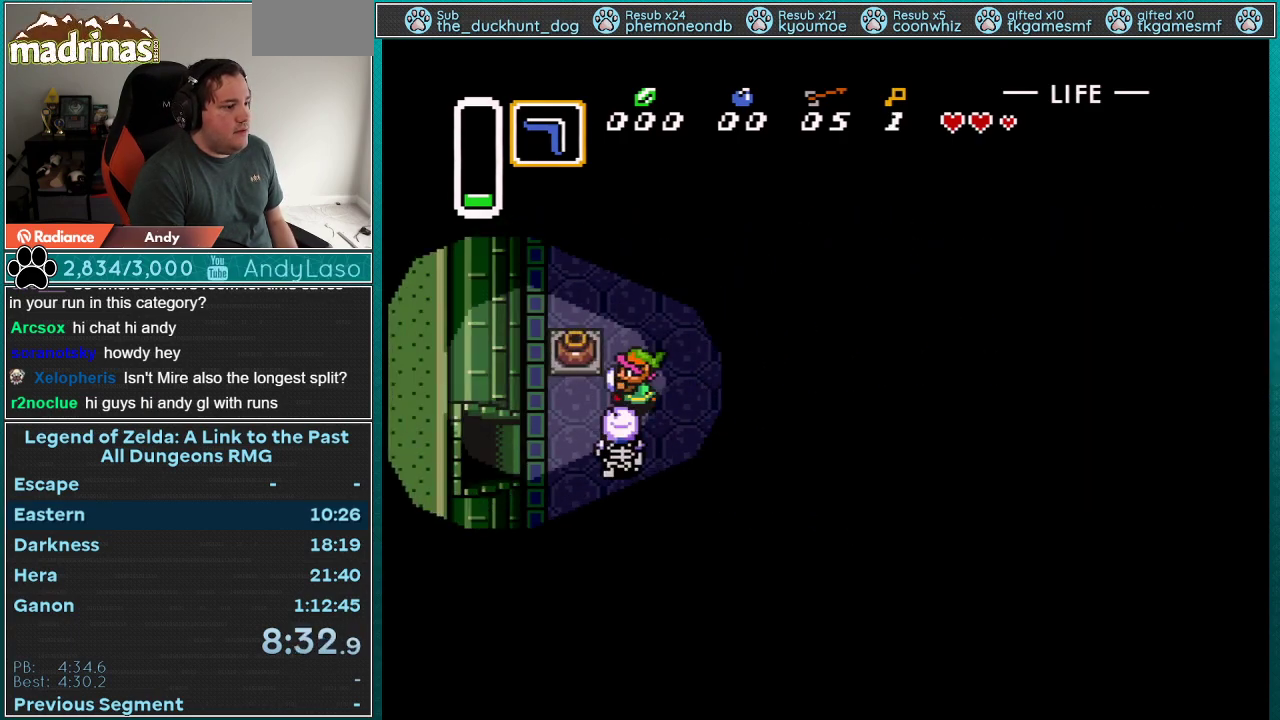
{"buttons": ["DPAD_DOWN", "DPAD_LEFT"], "events": [[167, "DPAD_DOWN", "up"], [333, "DPAD_DOWN", "down"]]}
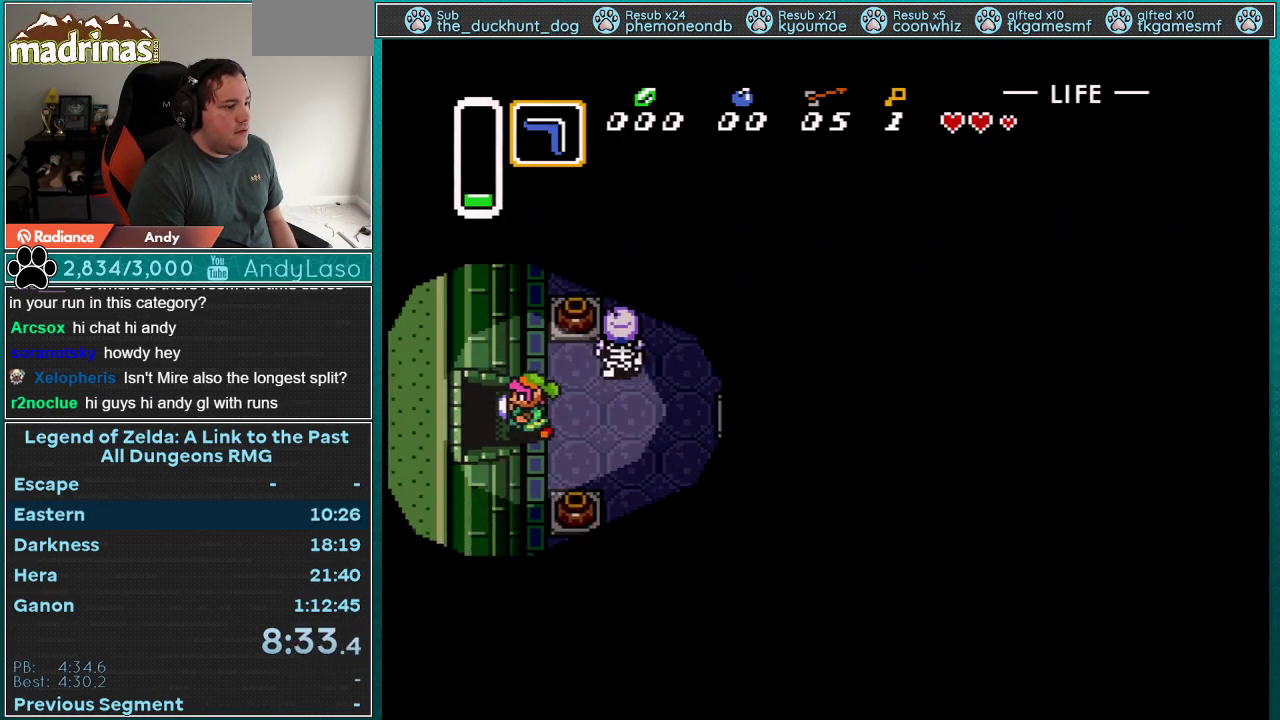
{"buttons": ["DPAD_LEFT"], "events": [[17, "DPAD_DOWN", "up"]]}
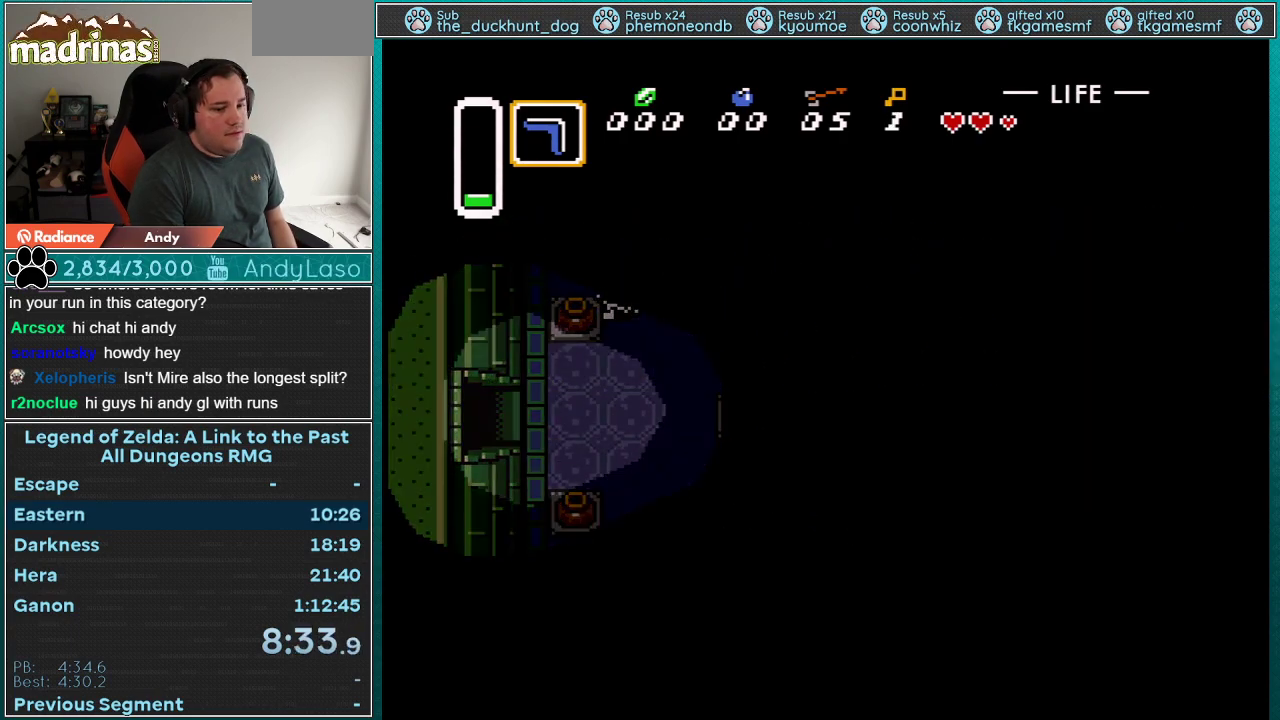
{"buttons": ["DPAD_LEFT"], "events": []}
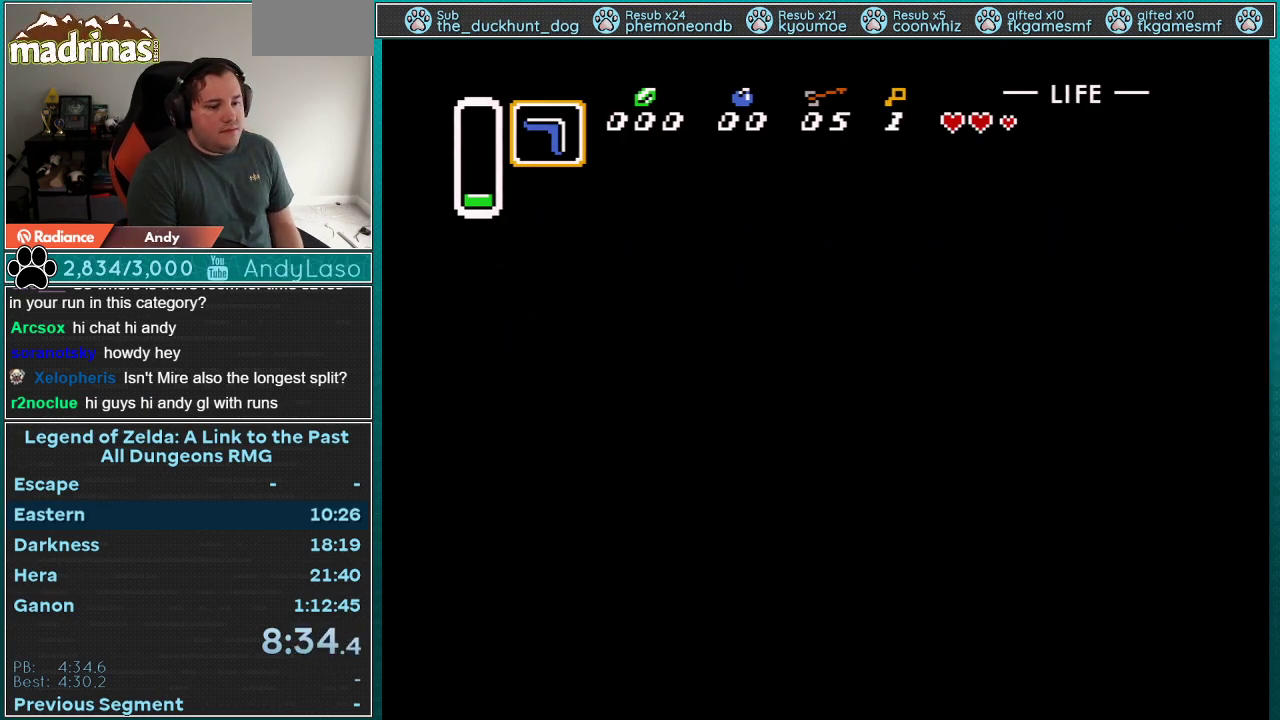
{"buttons": ["DPAD_LEFT"], "events": []}
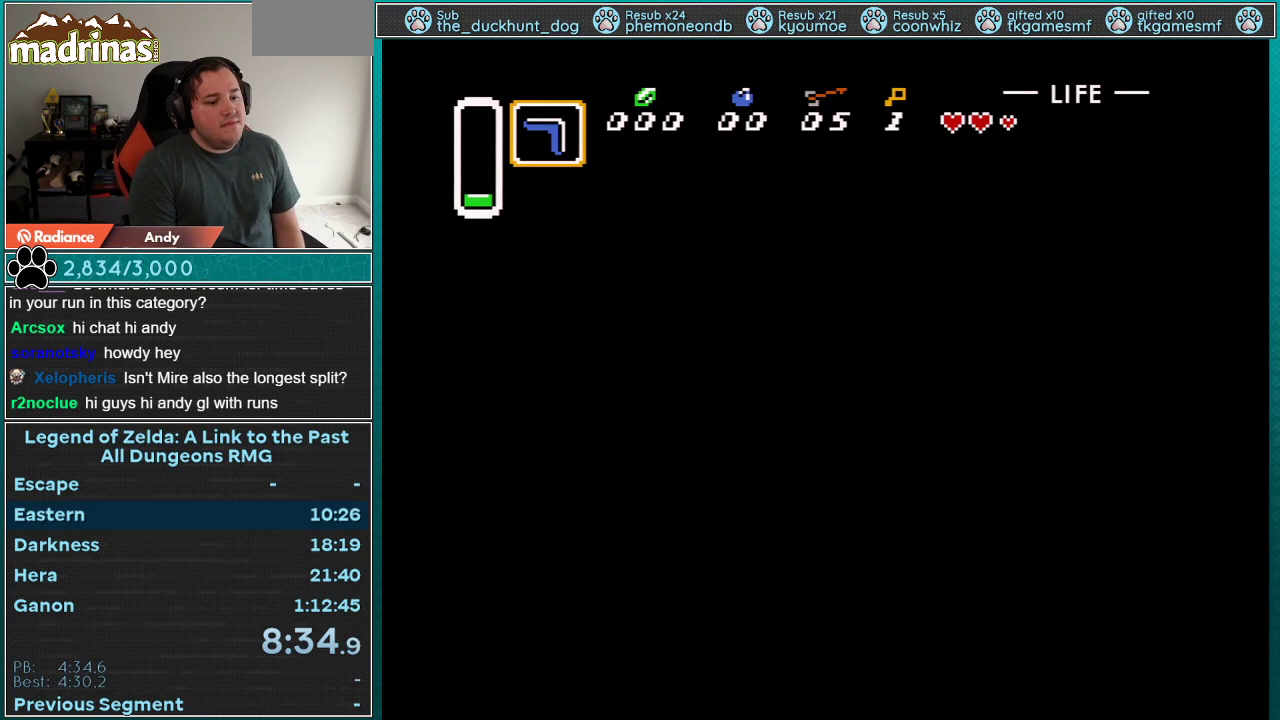
{"buttons": ["DPAD_LEFT"], "events": []}
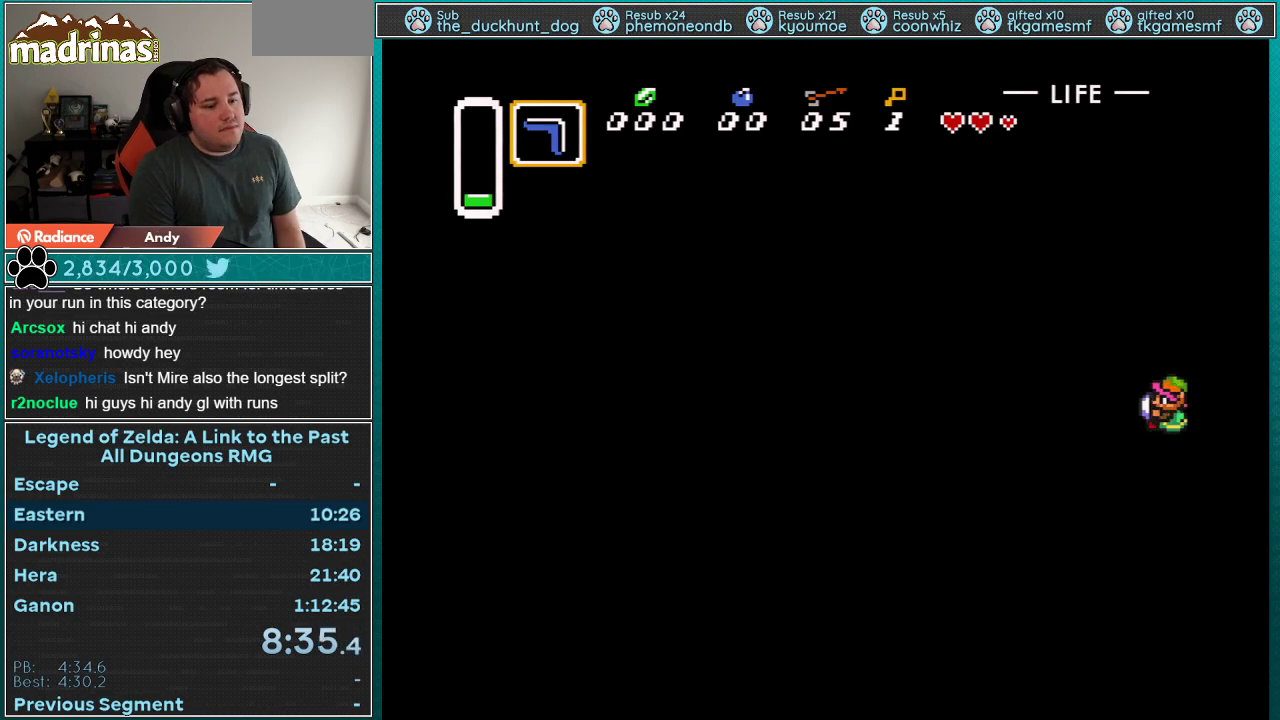
{"buttons": ["DPAD_LEFT"], "events": [[133, "DPAD_LEFT", "up"], [267, "DPAD_LEFT", "down"]]}
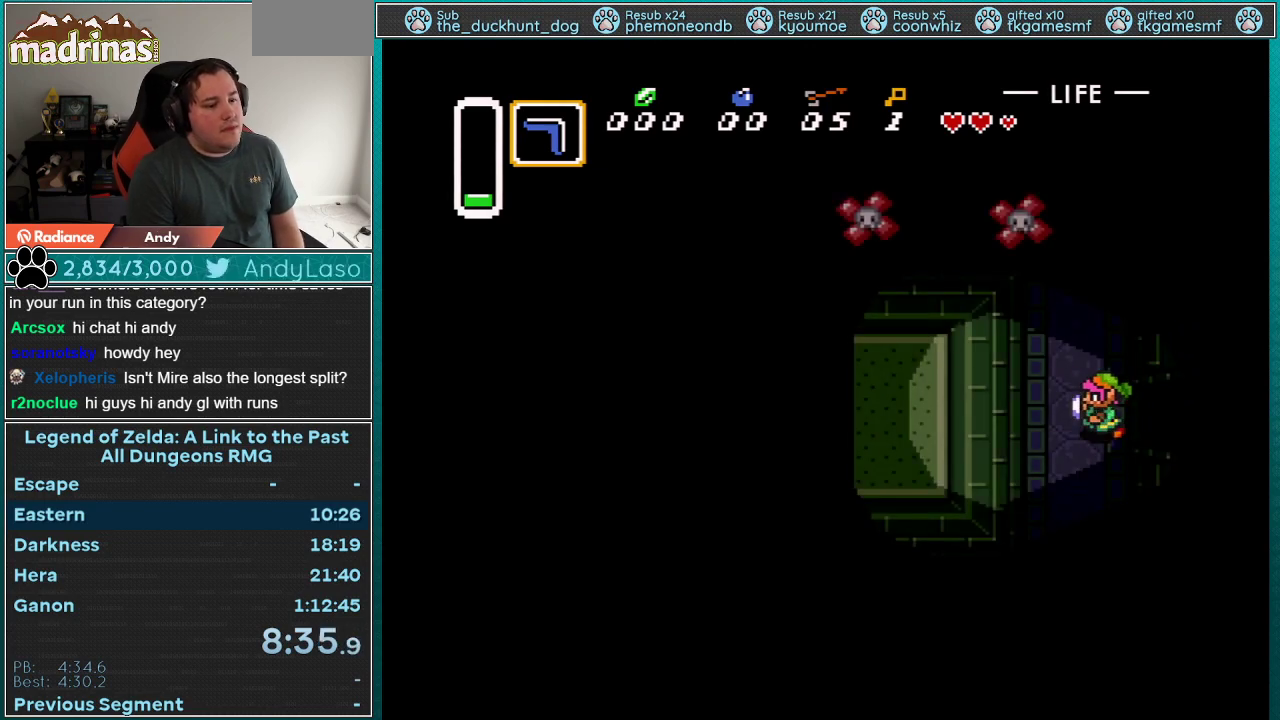
{"buttons": ["DPAD_DOWN", "DPAD_LEFT"], "events": [[267, "DPAD_DOWN", "down"]]}
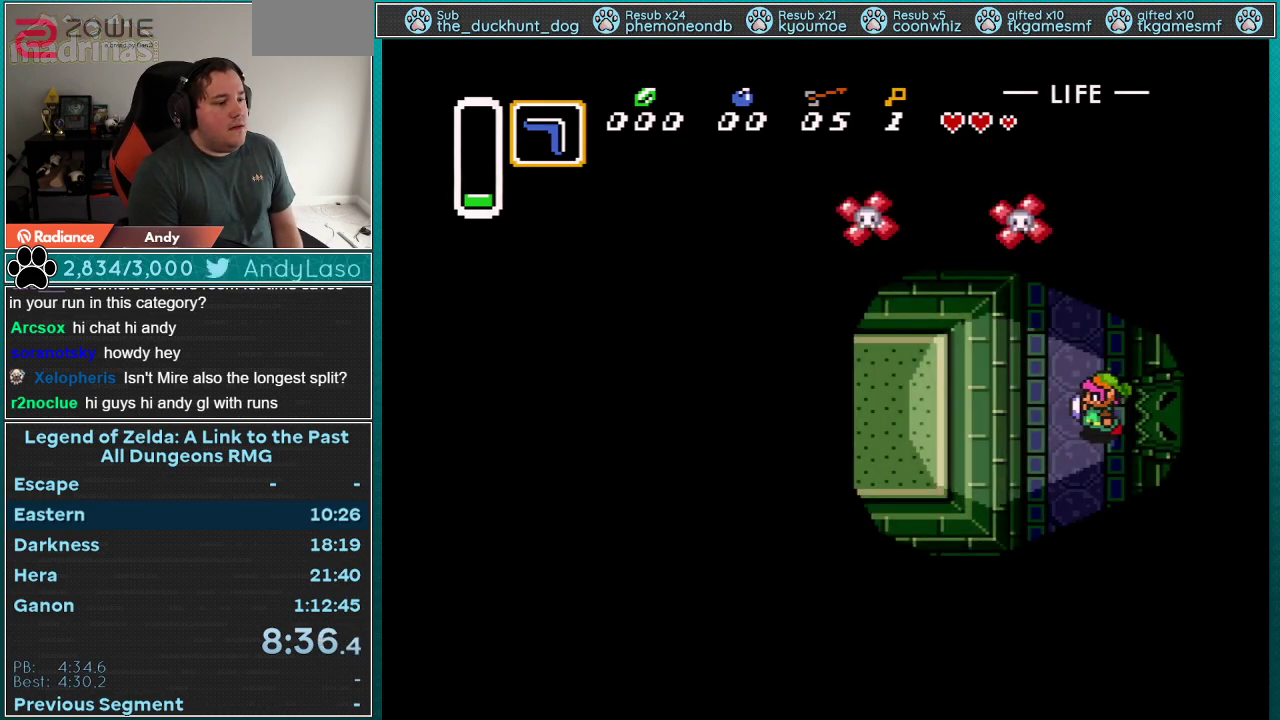
{"buttons": ["DPAD_DOWN", "DPAD_LEFT"], "events": []}
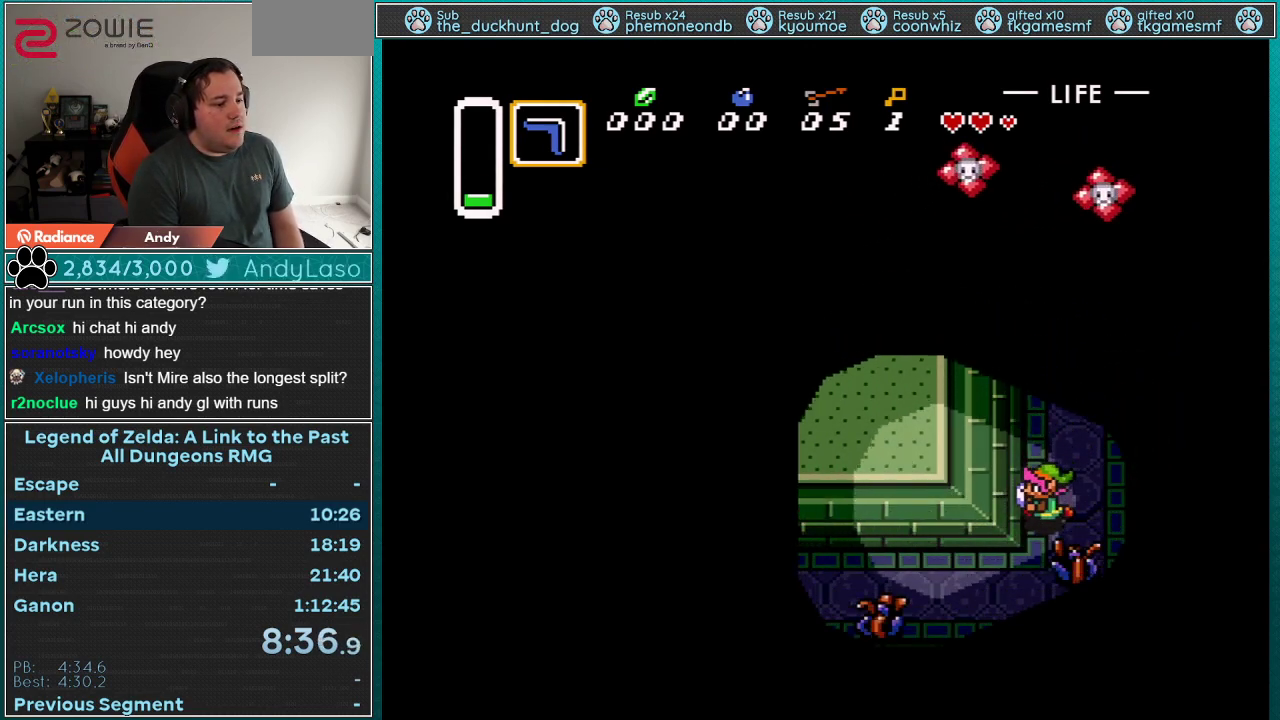
{"buttons": ["DPAD_LEFT"], "events": [[267, "DPAD_DOWN", "up"]]}
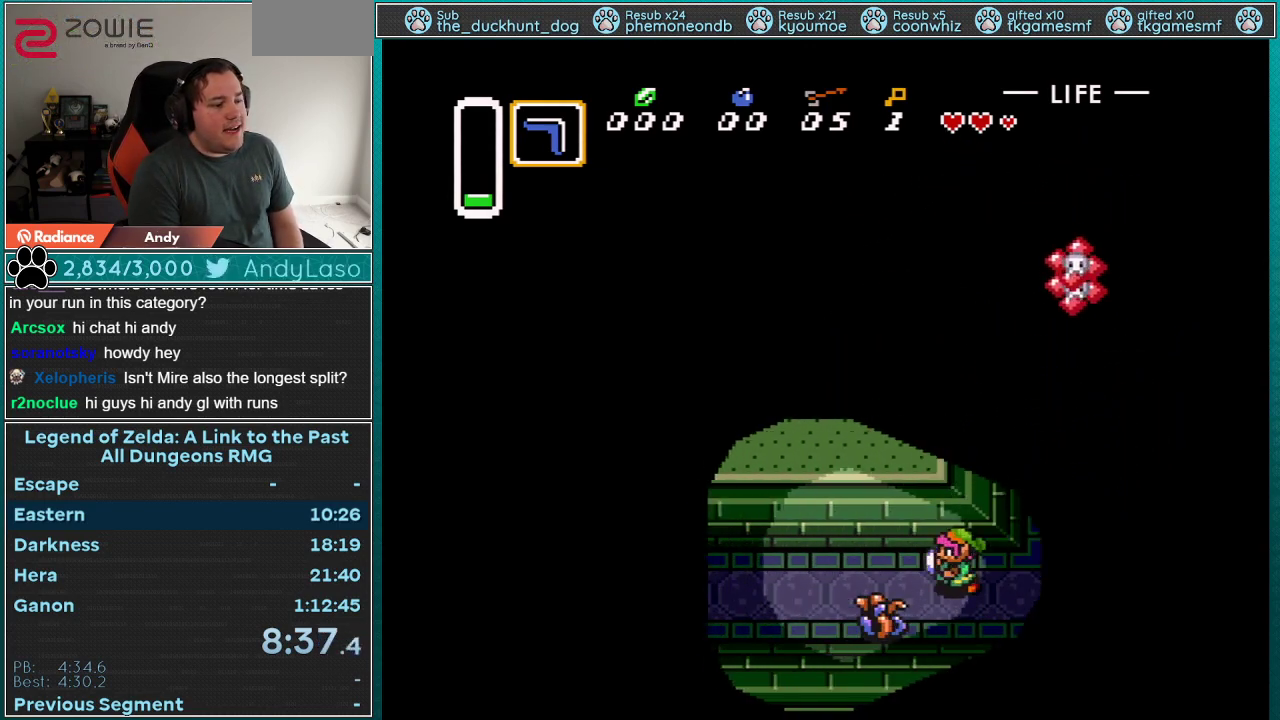
{"buttons": ["DPAD_UP", "DPAD_LEFT"], "events": [[33, "DPAD_UP", "down"], [133, "DPAD_UP", "up"], [200, "DPAD_UP", "down"], [267, "DPAD_UP", "up"], [333, "DPAD_UP", "down"], [417, "DPAD_UP", "up"], [483, "DPAD_UP", "down"]]}
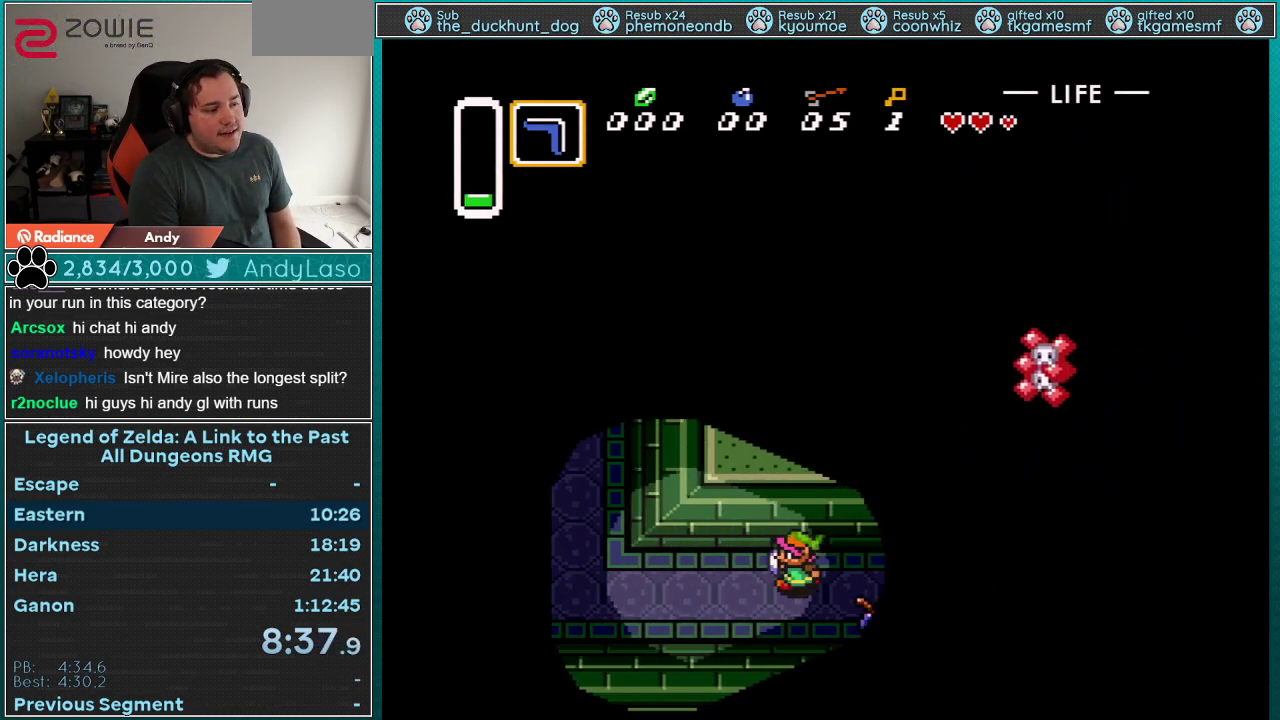
{"buttons": ["DPAD_UP", "DPAD_LEFT"], "events": [[33, "DPAD_UP", "up"], [100, "DPAD_UP", "down"], [167, "DPAD_UP", "up"], [233, "DPAD_UP", "down"], [333, "DPAD_UP", "up"], [383, "DPAD_UP", "down"]]}
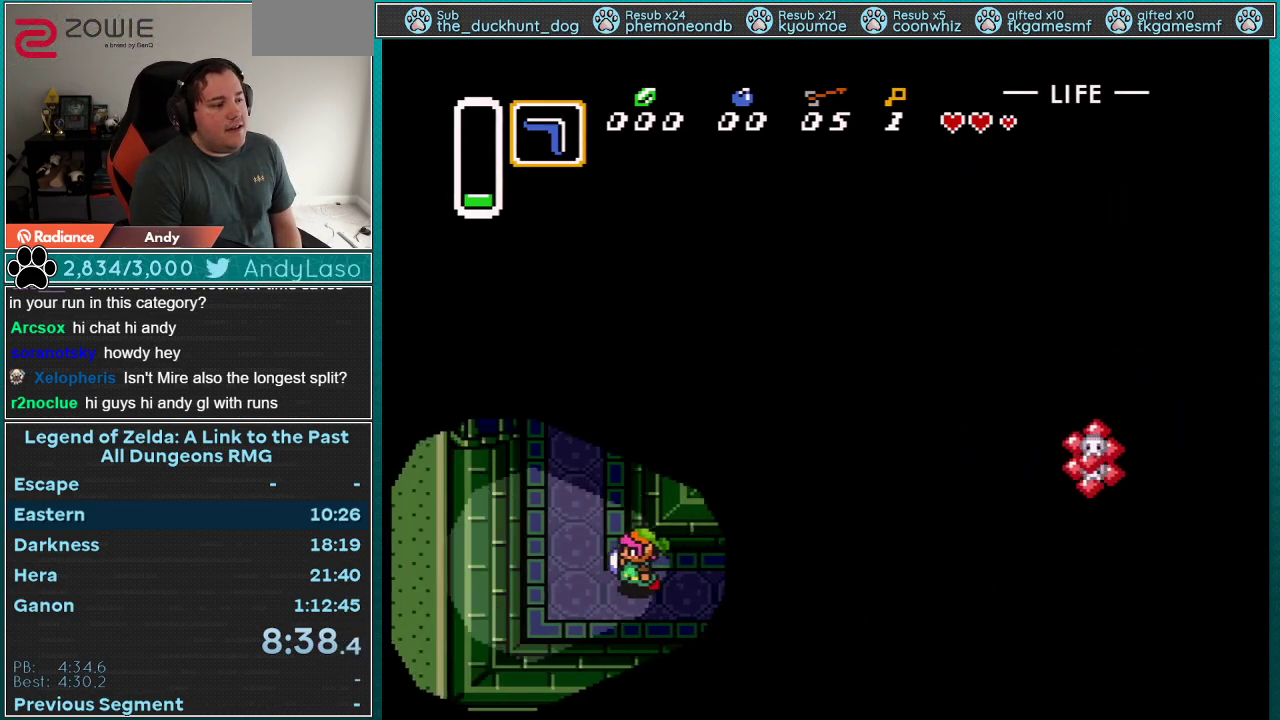
{"buttons": ["DPAD_UP", "DPAD_LEFT"], "events": [[200, "DPAD_LEFT", "up"], [317, "DPAD_LEFT", "down"], [383, "DPAD_LEFT", "up"], [483, "DPAD_LEFT", "down"]]}
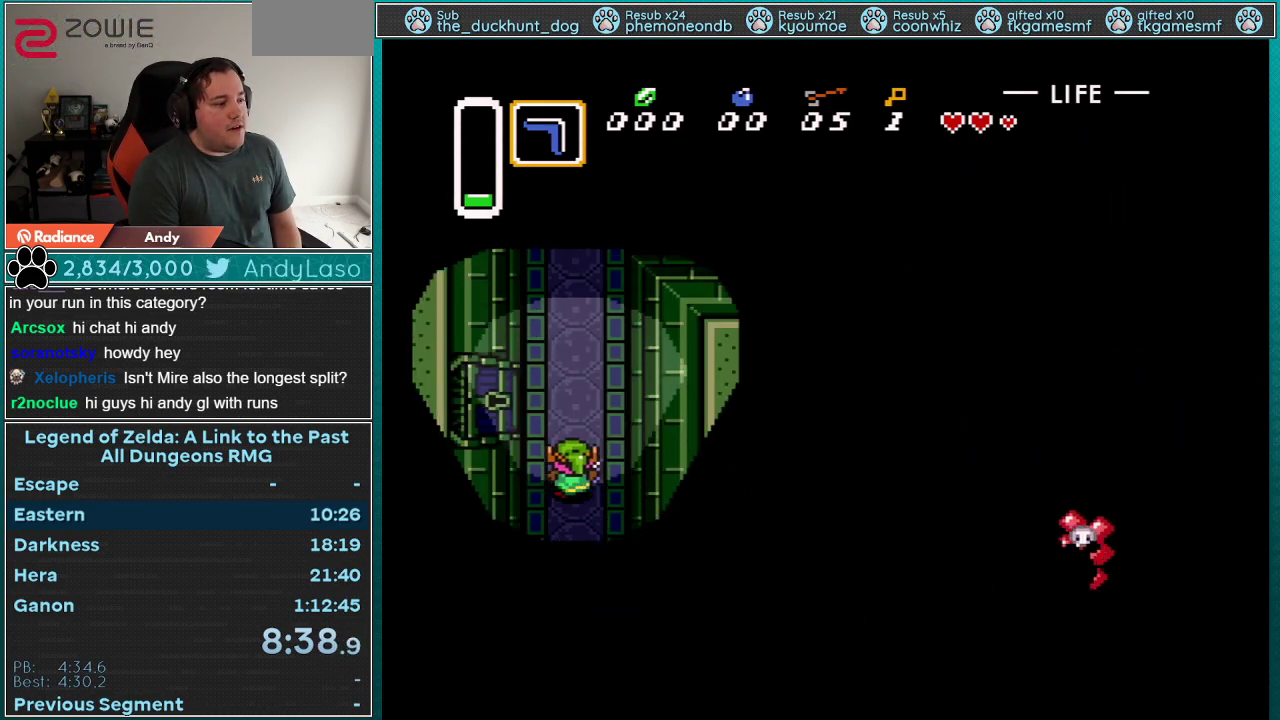
{"buttons": ["DPAD_LEFT"], "events": [[50, "DPAD_LEFT", "up"], [133, "DPAD_LEFT", "down"], [417, "DPAD_UP", "up"]]}
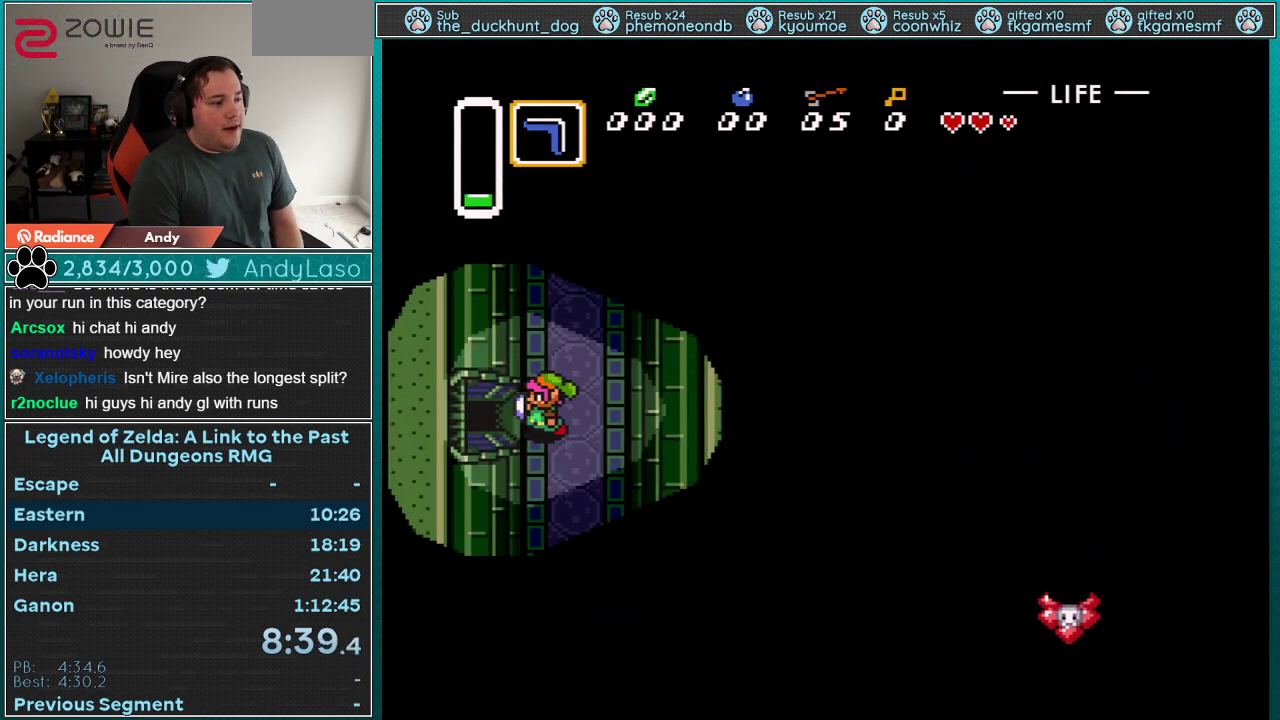
{"buttons": ["DPAD_LEFT"], "events": []}
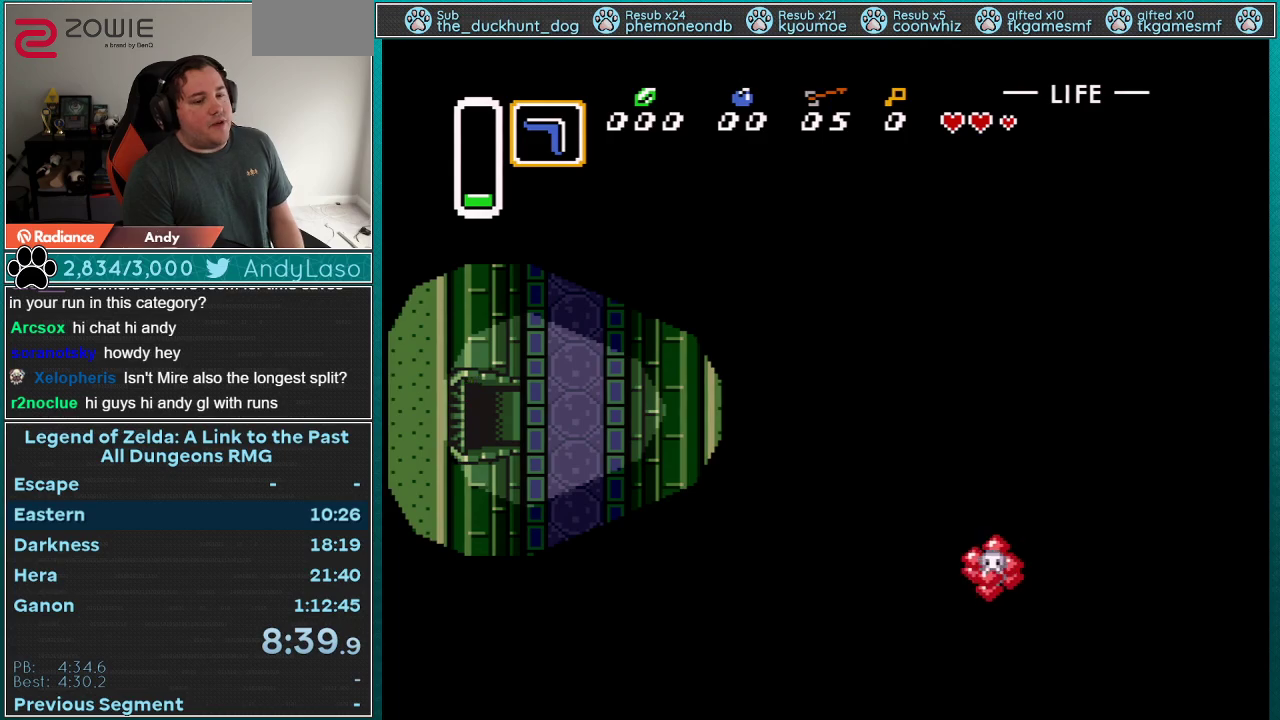
{"buttons": ["DPAD_LEFT"], "events": []}
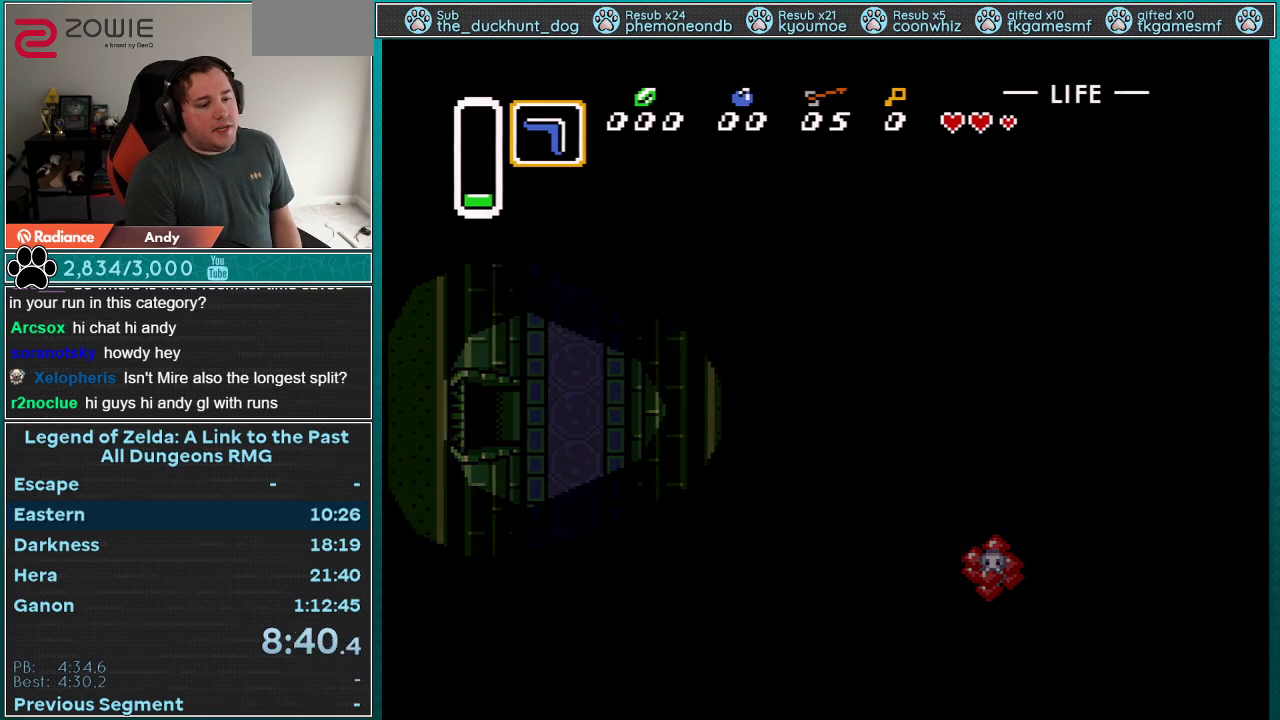
{"buttons": ["DPAD_LEFT"], "events": []}